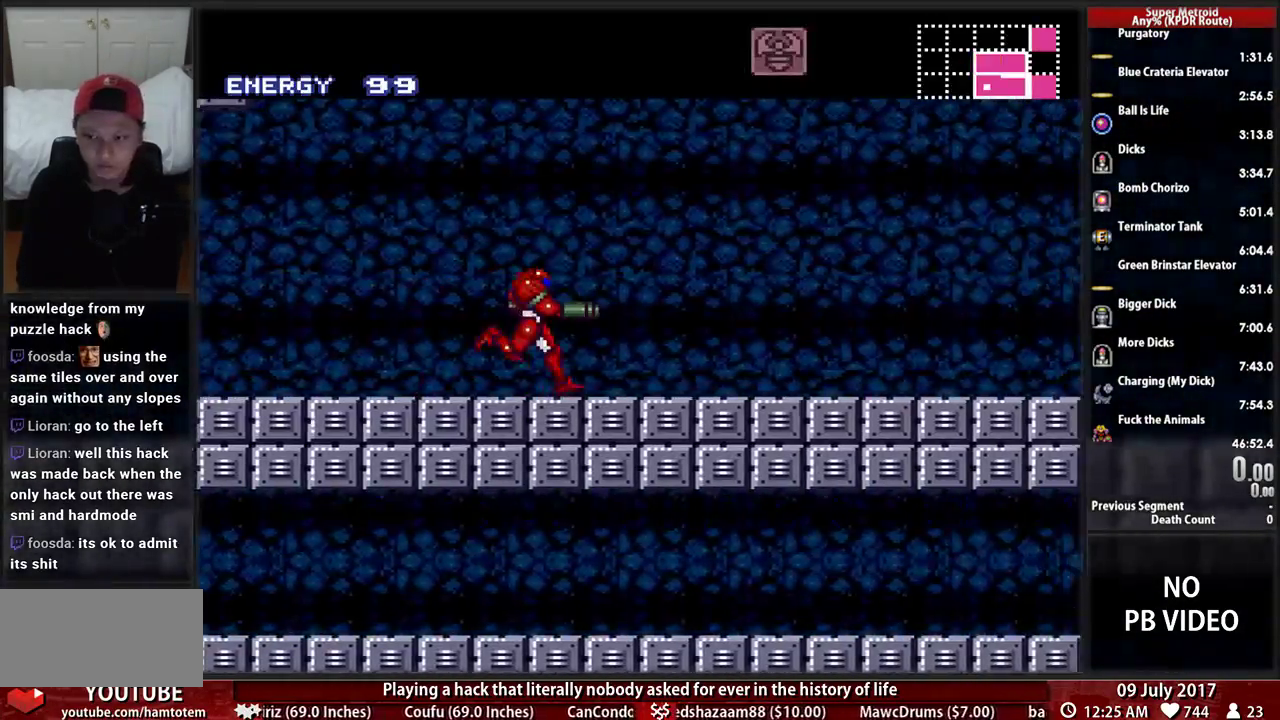
Gameplay with a controller (Nintendo layout); each line is a JSON object with the inputs held at the frame after it. "events" lists button and stick changes between this image and that frame as [ms after this image, input, new state], when the widget could be followed in between. Not read: DPAD_DOWN L3 R3.
{"buttons": ["X"]}
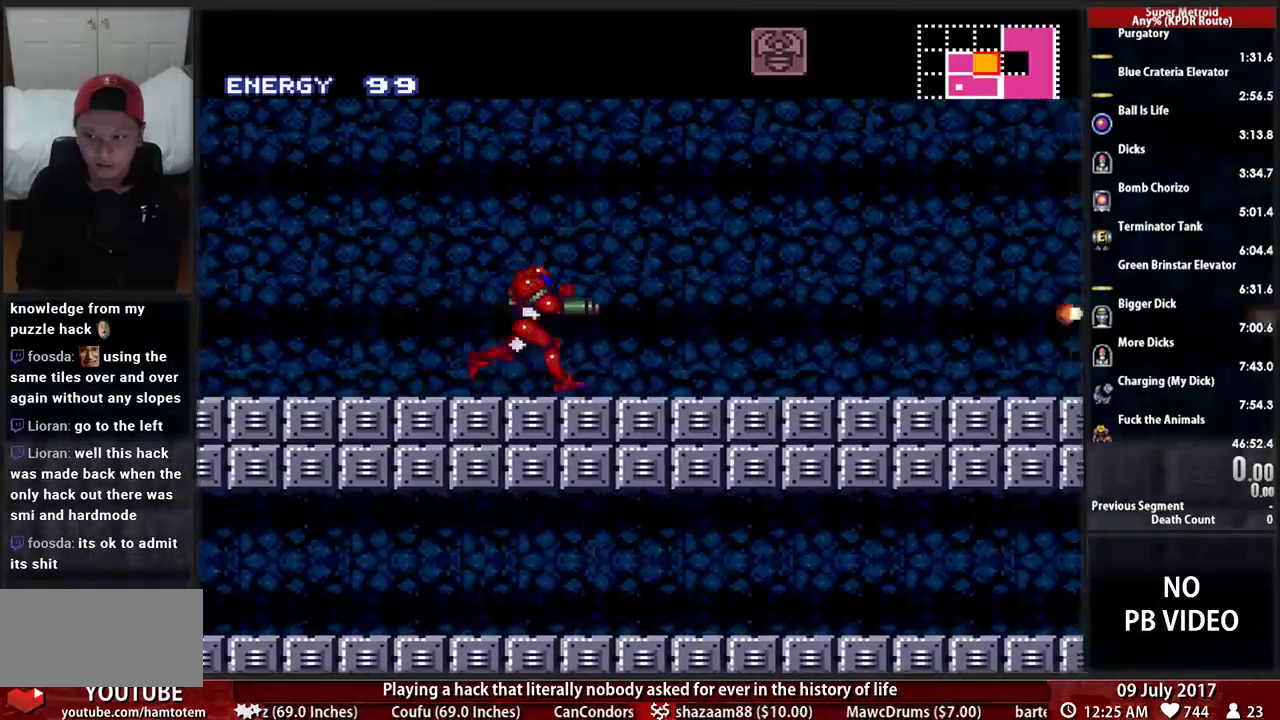
{"buttons": []}
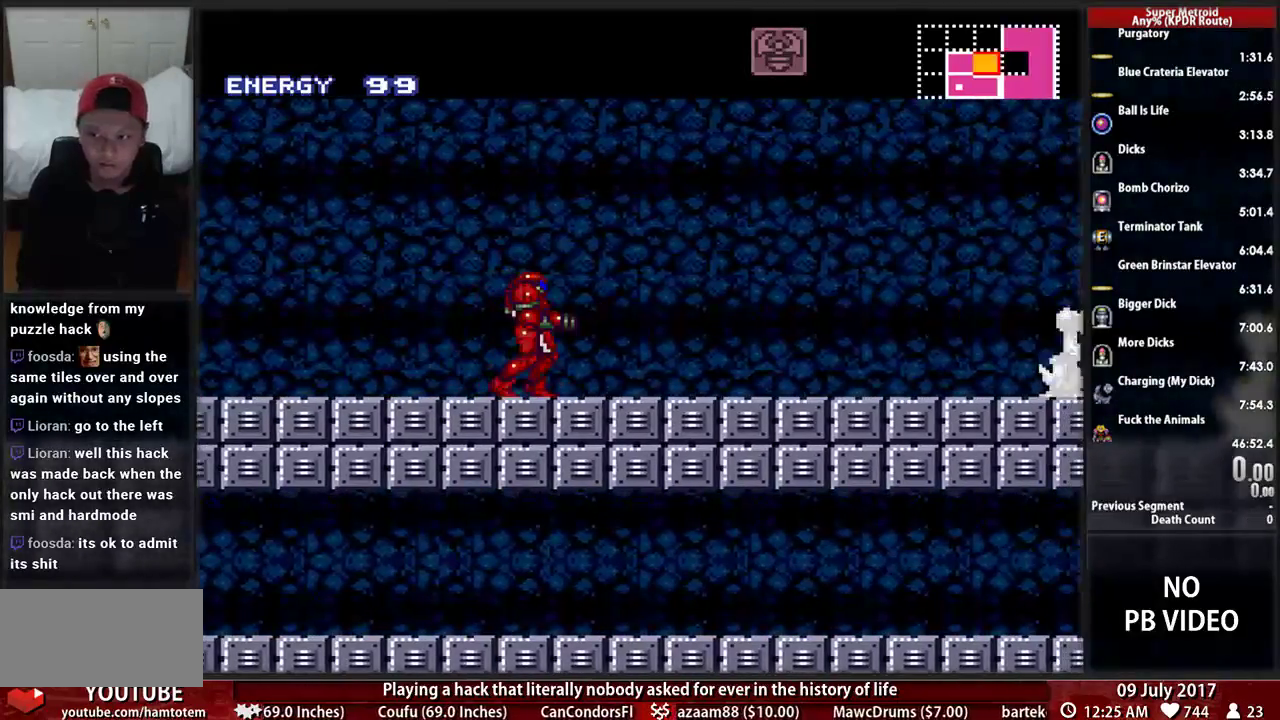
{"buttons": ["X"]}
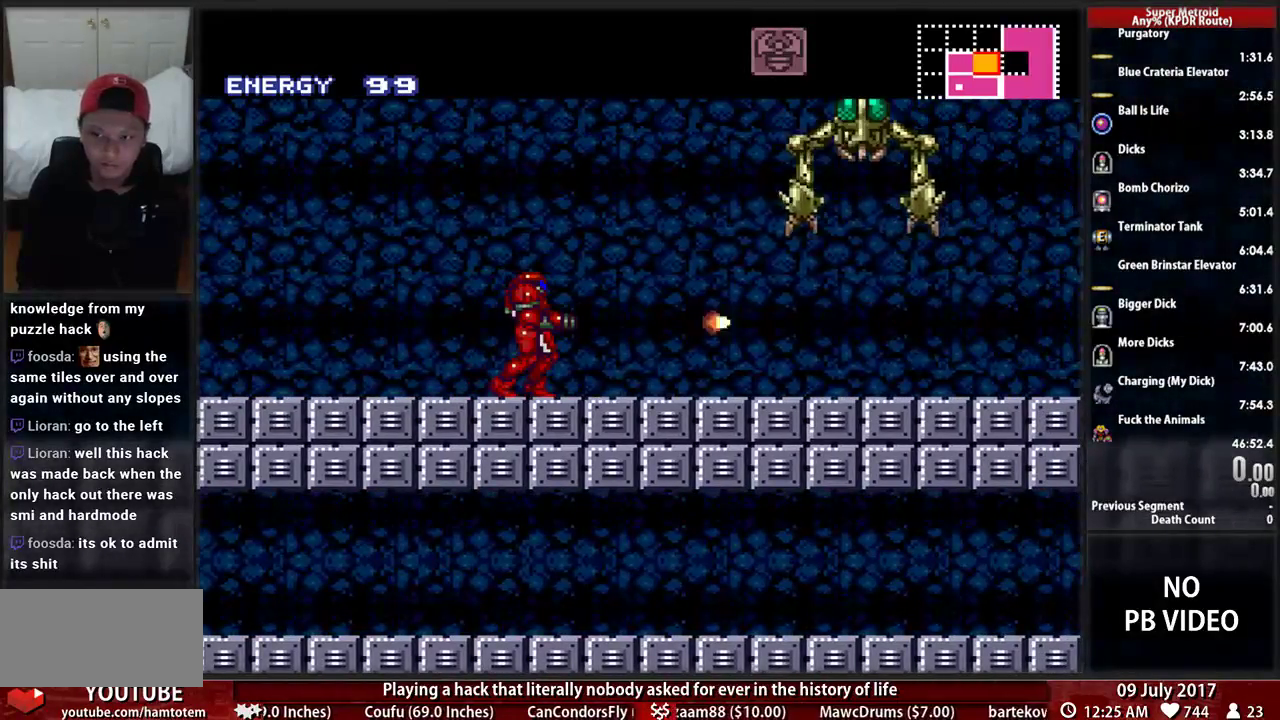
{"buttons": ["X"]}
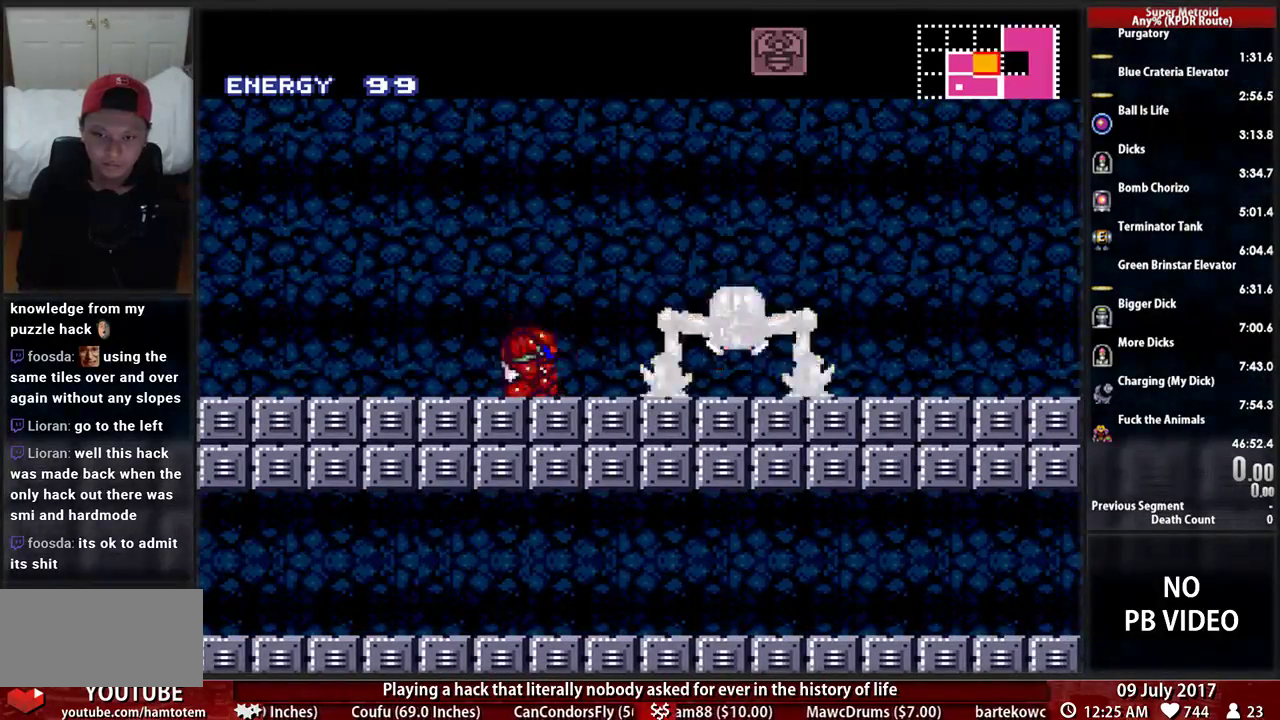
{"buttons": ["B", "DPAD_RIGHT"], "events": [[86, "X", "up"], [190, "DPAD_RIGHT", "down"], [224, "B", "down"]]}
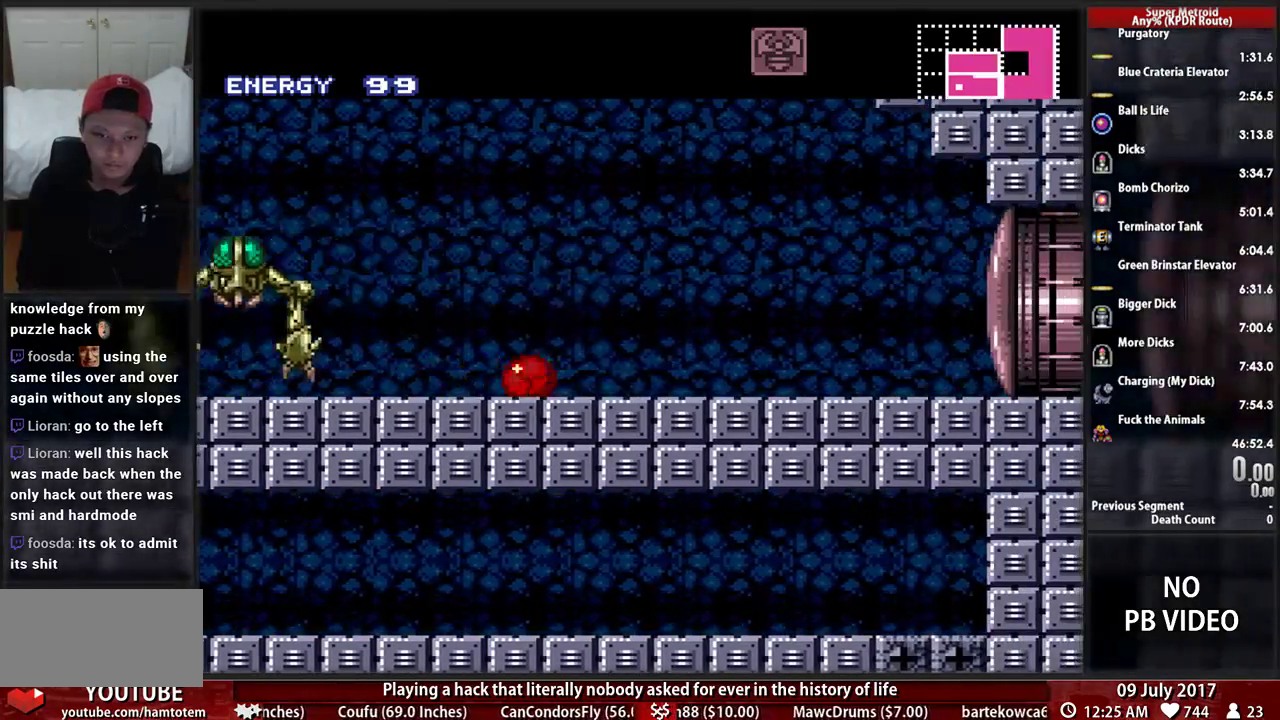
{"buttons": ["DPAD_RIGHT"], "events": [[17, "DPAD_RIGHT", "up"], [17, "DPAD_UP", "down"], [52, "B", "up"], [121, "DPAD_RIGHT", "down"], [121, "DPAD_UP", "up"], [224, "DPAD_RIGHT", "up"], [259, "DPAD_LEFT", "down"], [345, "X", "down"], [379, "DPAD_LEFT", "up"], [448, "X", "up"], [483, "DPAD_RIGHT", "down"]]}
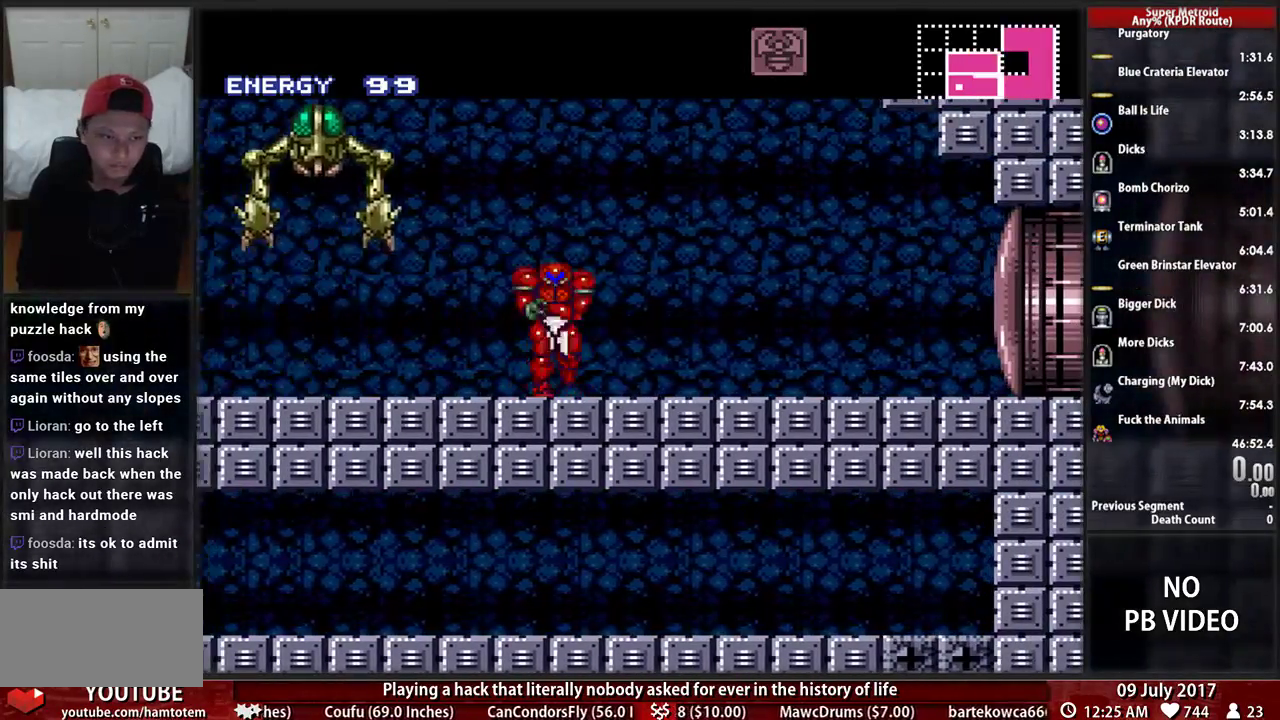
{"buttons": ["B", "DPAD_RIGHT"], "events": [[86, "B", "down"]]}
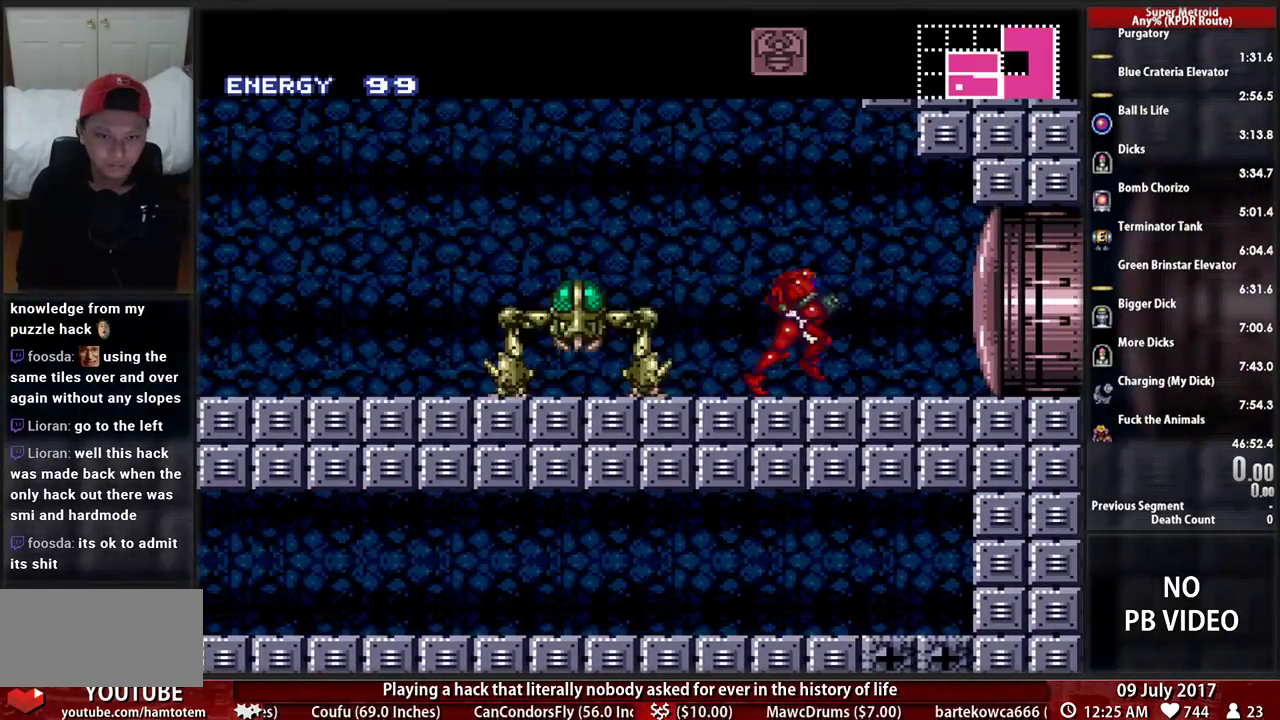
{"buttons": ["B", "DPAD_LEFT"], "events": [[17, "DPAD_LEFT", "down"], [17, "DPAD_RIGHT", "up"], [52, "B", "up"], [121, "DPAD_LEFT", "up"], [155, "X", "down"], [276, "X", "up"], [414, "DPAD_LEFT", "down"], [483, "B", "down"]]}
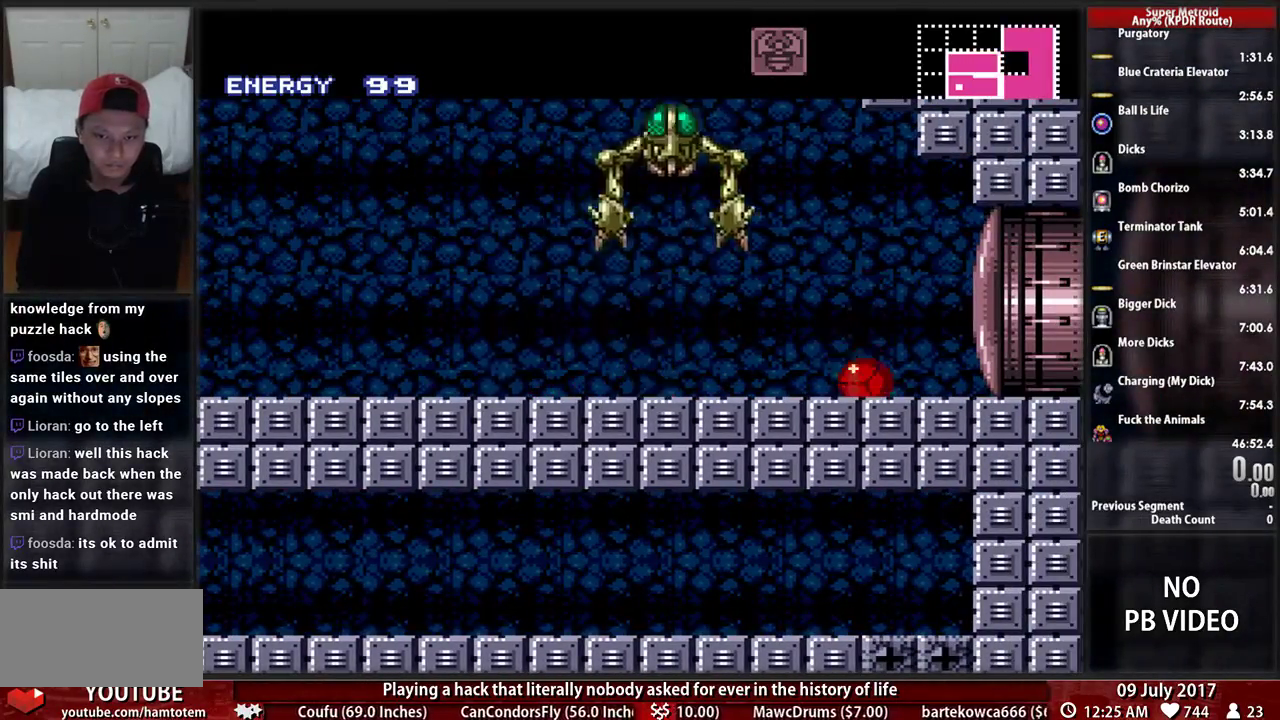
{"buttons": ["B", "DPAD_LEFT"], "events": []}
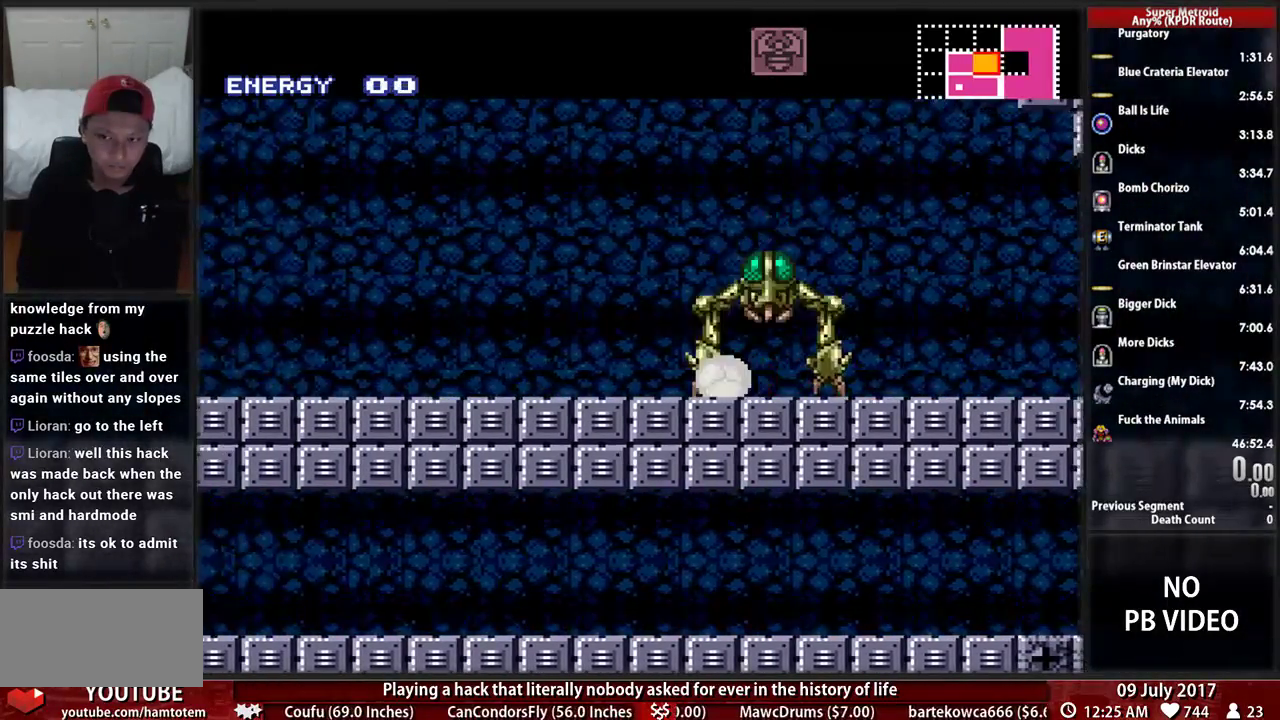
{"buttons": [], "events": [[345, "DPAD_LEFT", "up"], [379, "B", "up"]]}